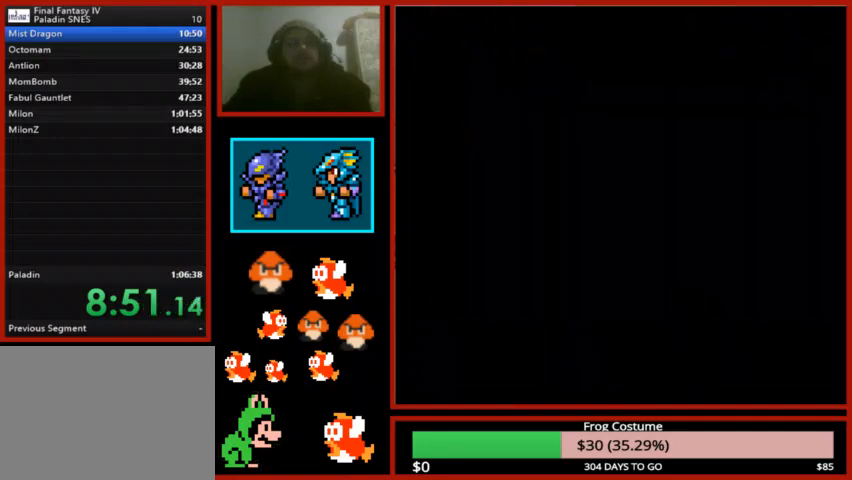
Gameplay with a controller (PlayStation layout); each line is a JSON object with the inputs held at the frame after it. "events" lists button and stick changes between this image and that frame as [ms after this image, input, new state], when the widget could be followed in between.
{"buttons": ["DPAD_UP"], "left_stick": "center", "right_stick": "center", "events": []}
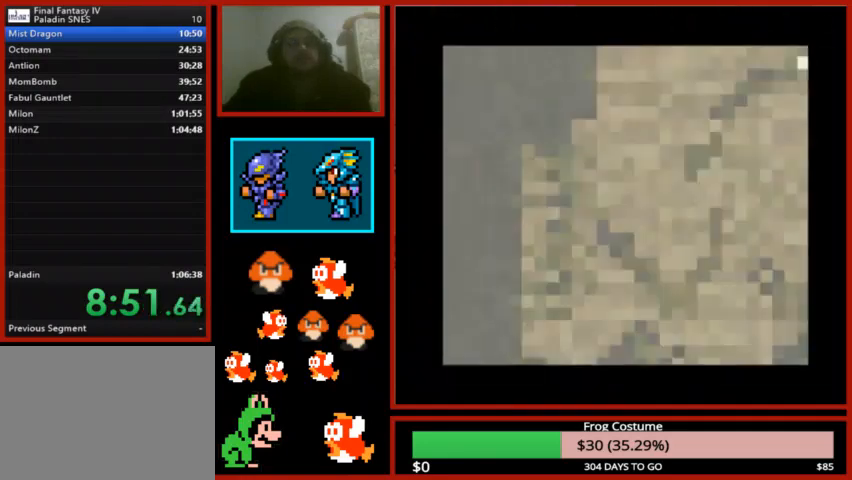
{"buttons": ["DPAD_UP"], "left_stick": "center", "right_stick": "center", "events": []}
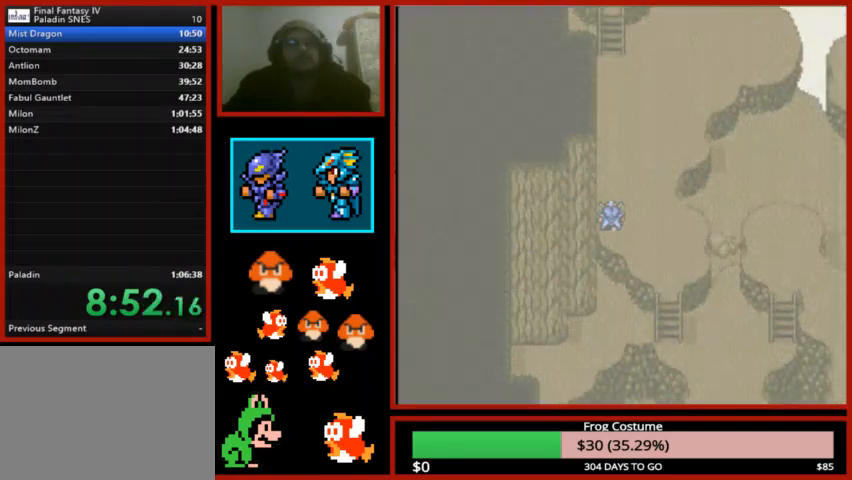
{"buttons": ["DPAD_UP"], "left_stick": "center", "right_stick": "center", "events": []}
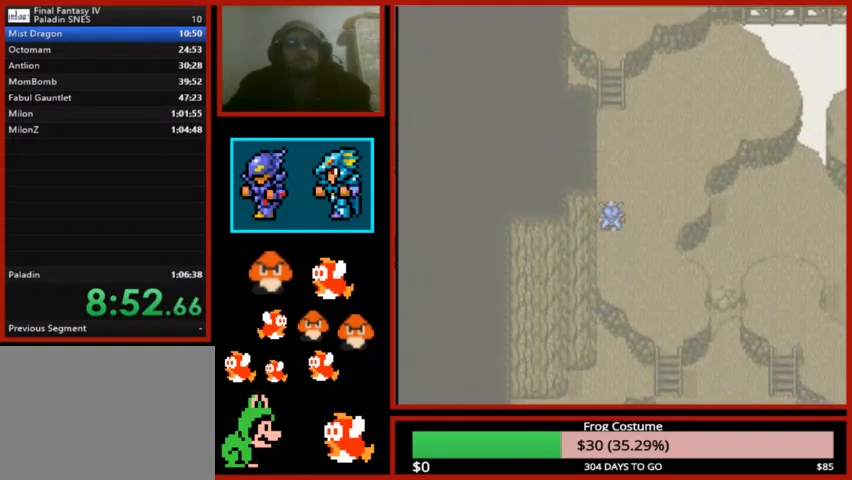
{"buttons": ["DPAD_UP"], "left_stick": "center", "right_stick": "center", "events": []}
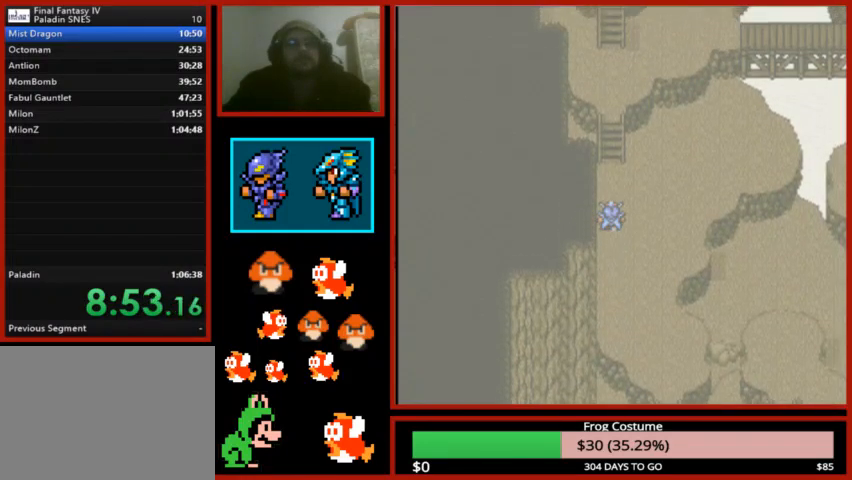
{"buttons": ["DPAD_UP"], "left_stick": "center", "right_stick": "center", "events": []}
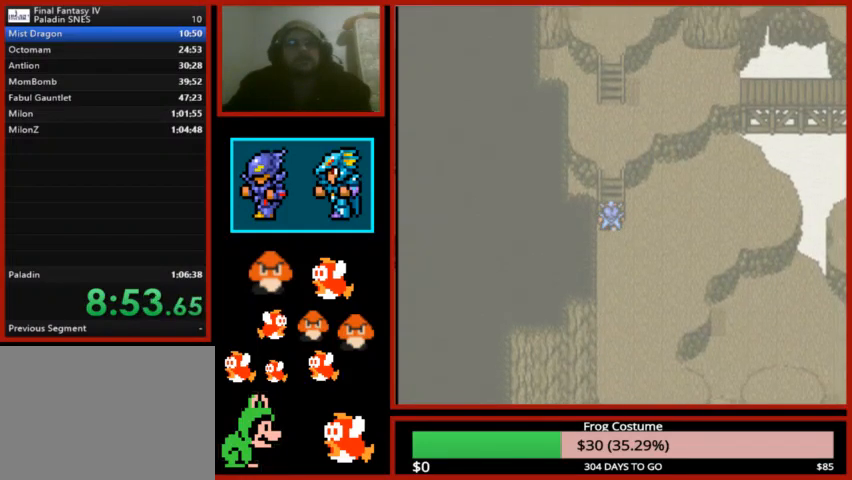
{"buttons": ["DPAD_UP"], "left_stick": "center", "right_stick": "center", "events": []}
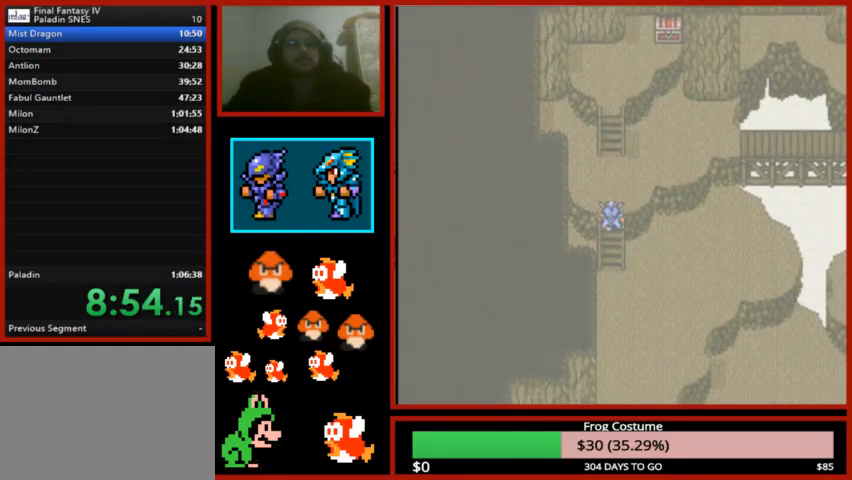
{"buttons": [], "left_stick": "center", "right_stick": "center", "events": [[67, "CIRCLE", "down"], [67, "DPAD_UP", "up"], [167, "CIRCLE", "up"], [233, "CIRCLE", "down"], [300, "CIRCLE", "up"], [400, "CIRCLE", "down"], [433, "CIRCLE", "up"]]}
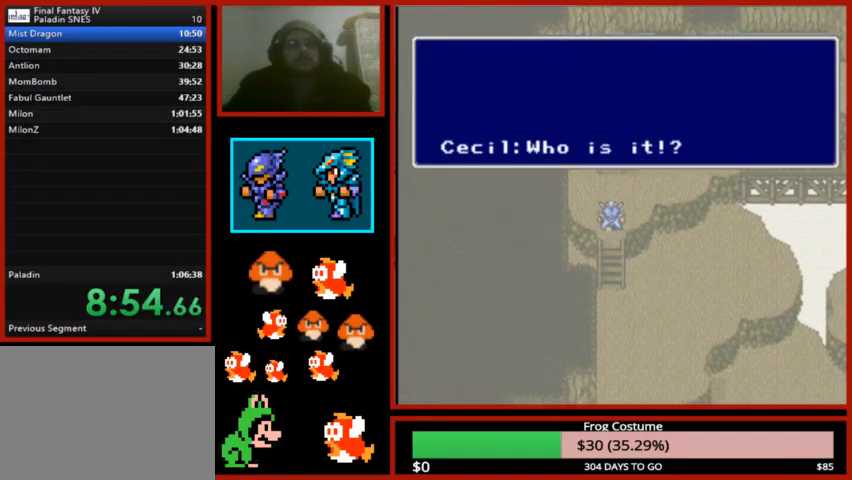
{"buttons": ["CIRCLE"], "left_stick": "center", "right_stick": "center", "events": [[33, "CIRCLE", "down"], [100, "CIRCLE", "up"], [267, "CIRCLE", "down"], [367, "CIRCLE", "up"], [433, "CIRCLE", "down"]]}
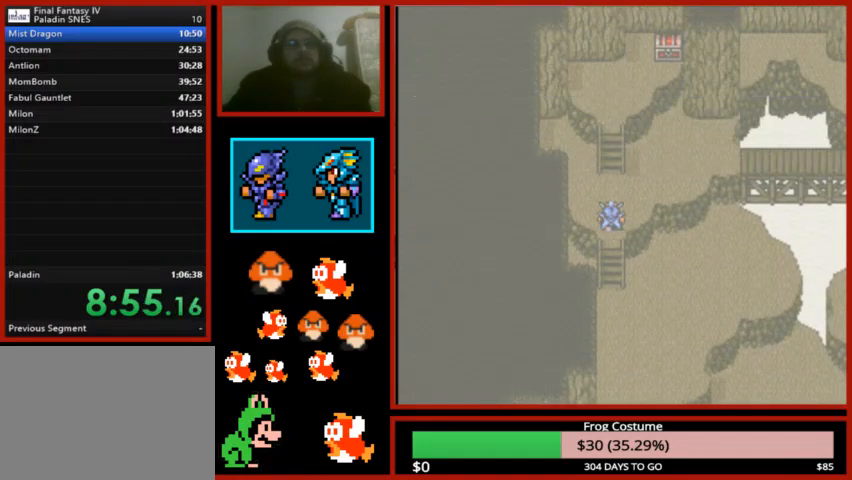
{"buttons": [], "left_stick": "center", "right_stick": "center", "events": [[33, "CIRCLE", "up"], [133, "DPAD_UP", "down"], [467, "DPAD_UP", "up"]]}
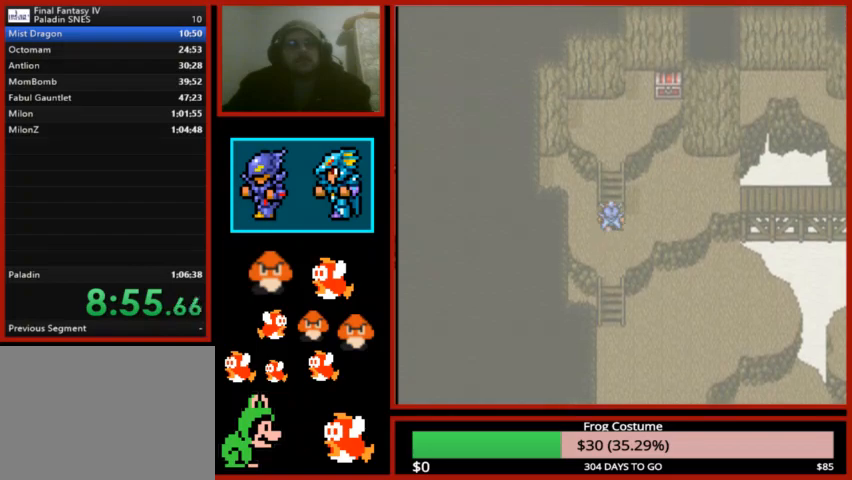
{"buttons": ["DPAD_RIGHT"], "left_stick": "center", "right_stick": "center", "events": [[67, "DPAD_RIGHT", "down"]]}
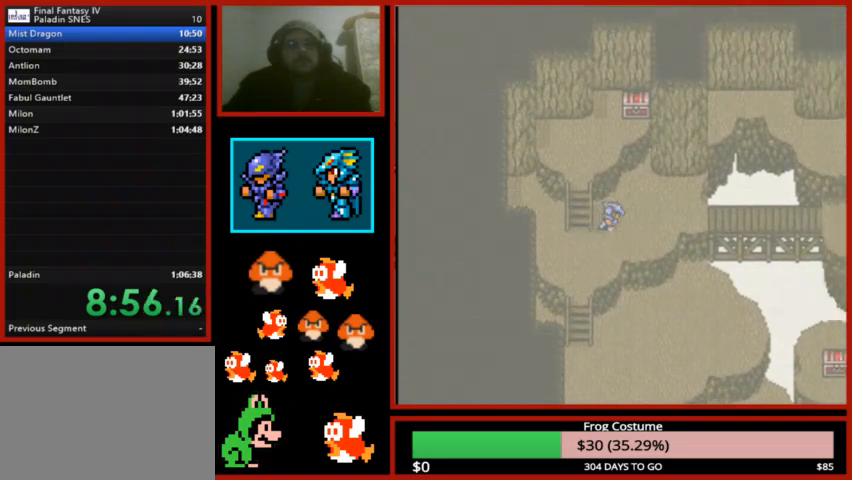
{"buttons": ["DPAD_RIGHT"], "left_stick": "center", "right_stick": "center", "events": []}
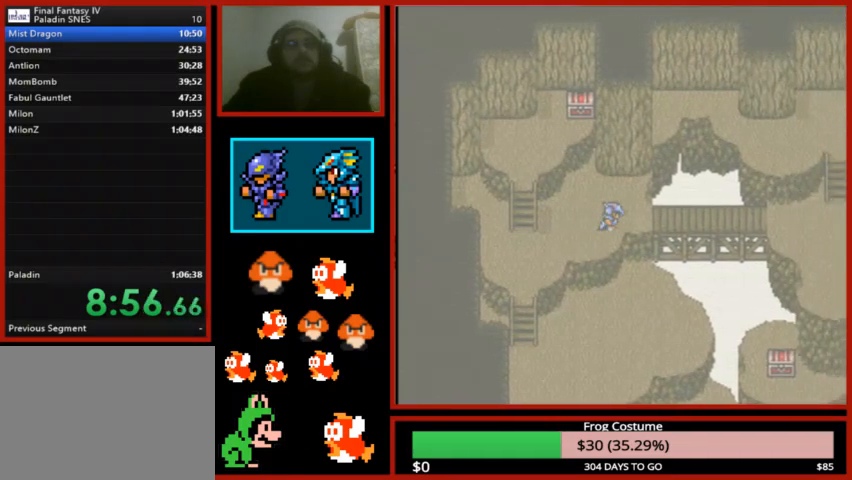
{"buttons": ["DPAD_RIGHT"], "left_stick": "center", "right_stick": "center", "events": []}
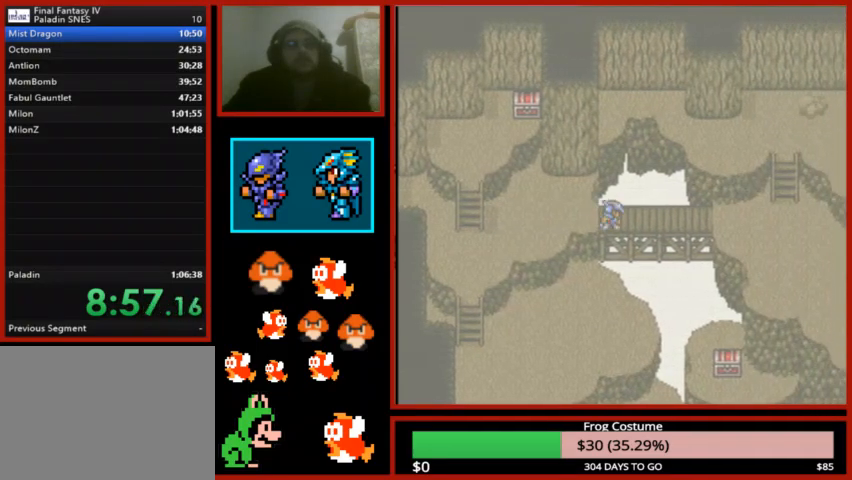
{"buttons": ["DPAD_RIGHT"], "left_stick": "center", "right_stick": "center", "events": []}
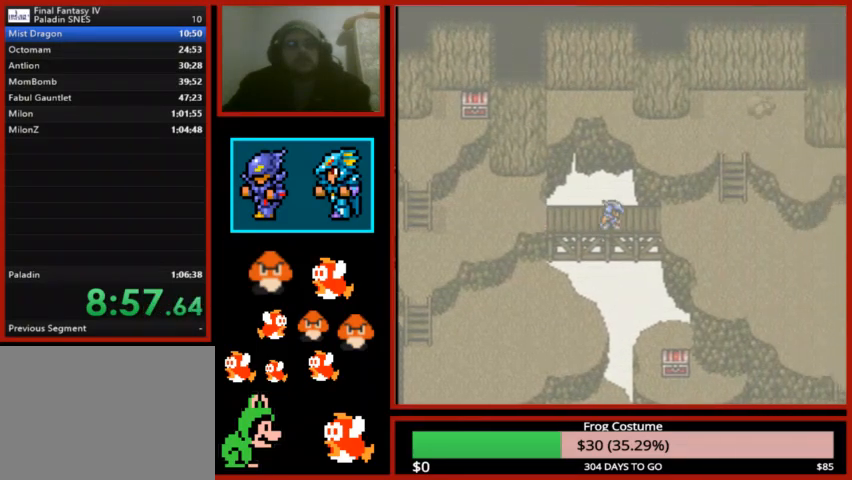
{"buttons": ["DPAD_RIGHT"], "left_stick": "center", "right_stick": "center", "events": []}
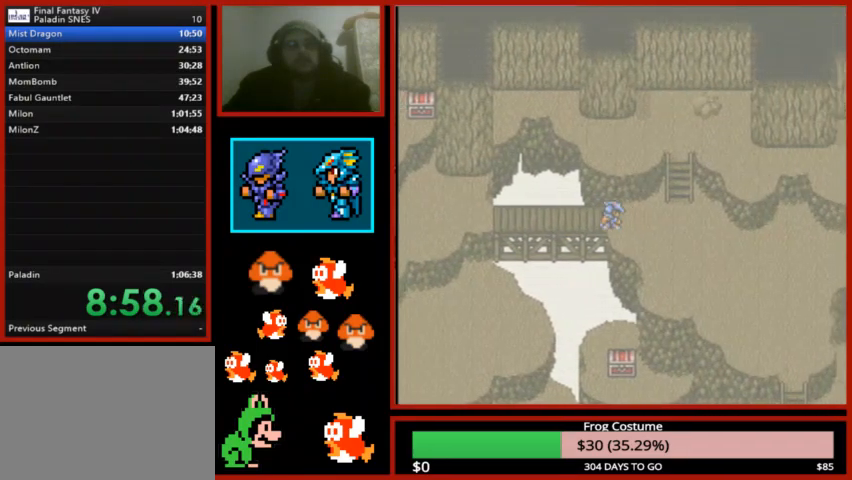
{"buttons": ["DPAD_RIGHT"], "left_stick": "center", "right_stick": "center", "events": []}
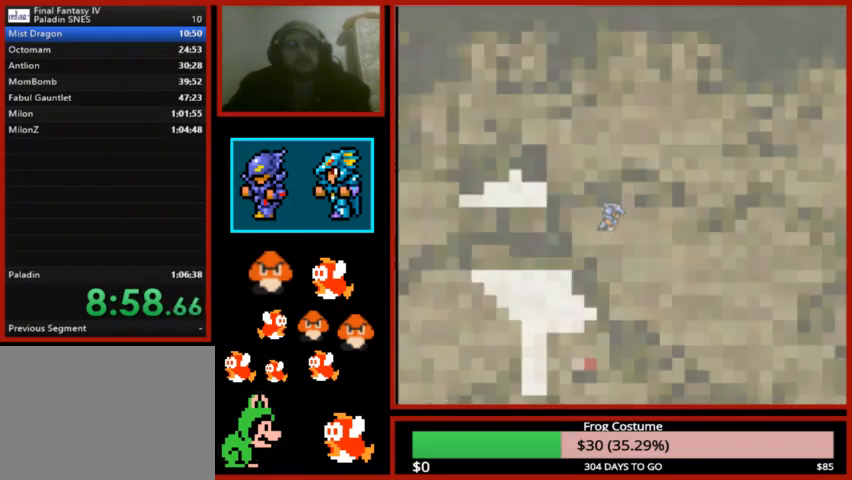
{"buttons": [], "left_stick": "center", "right_stick": "center", "events": [[333, "DPAD_RIGHT", "up"]]}
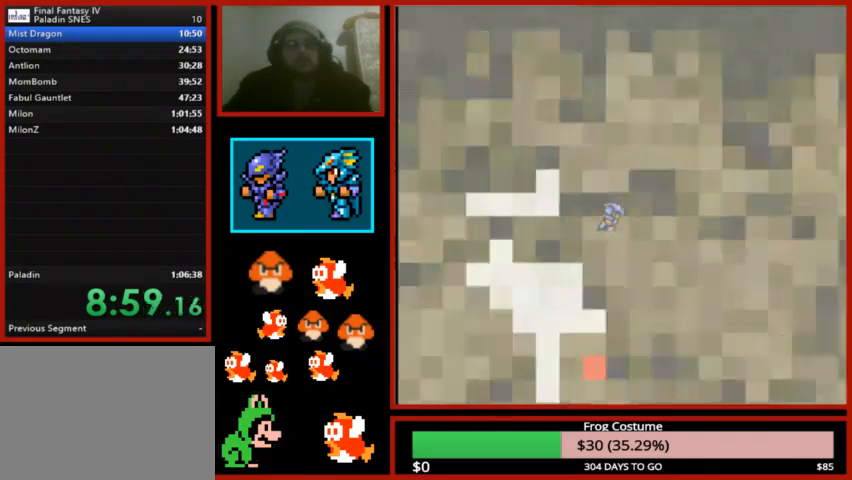
{"buttons": ["L1", "R1"], "left_stick": "center", "right_stick": "center", "events": [[267, "L1", "down"], [267, "R1", "down"]]}
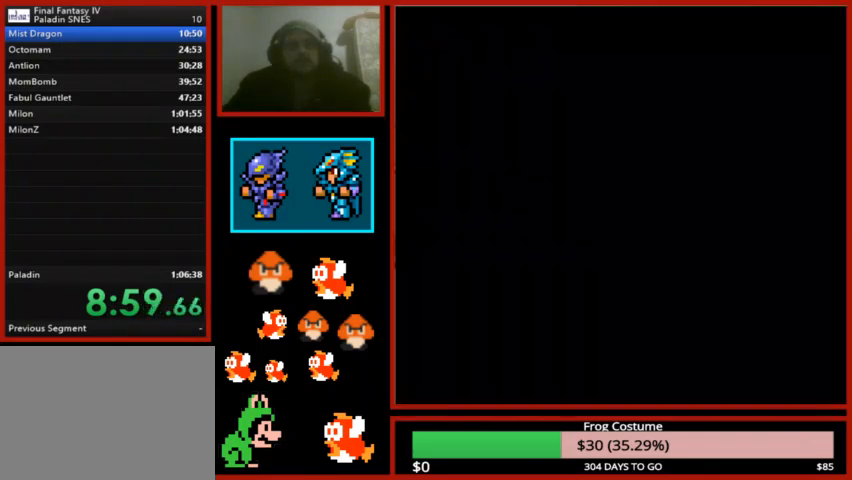
{"buttons": ["L1", "R1"], "left_stick": "center", "right_stick": "center", "events": []}
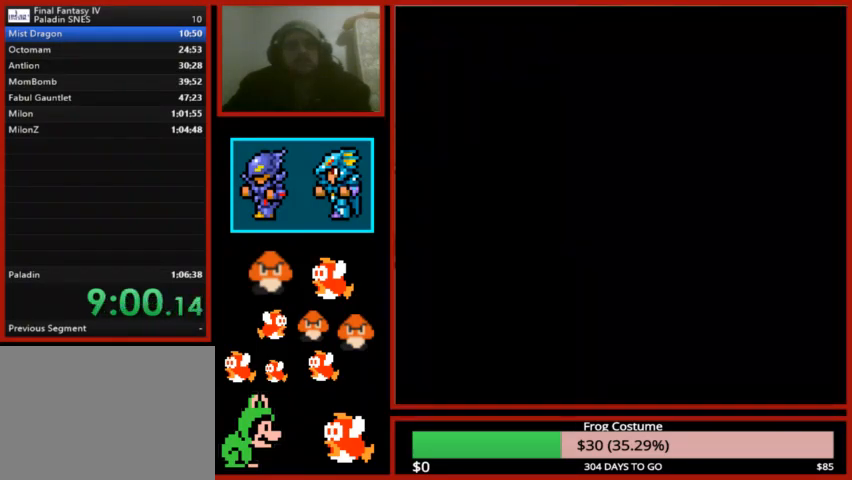
{"buttons": ["L1", "R1"], "left_stick": "center", "right_stick": "center", "events": []}
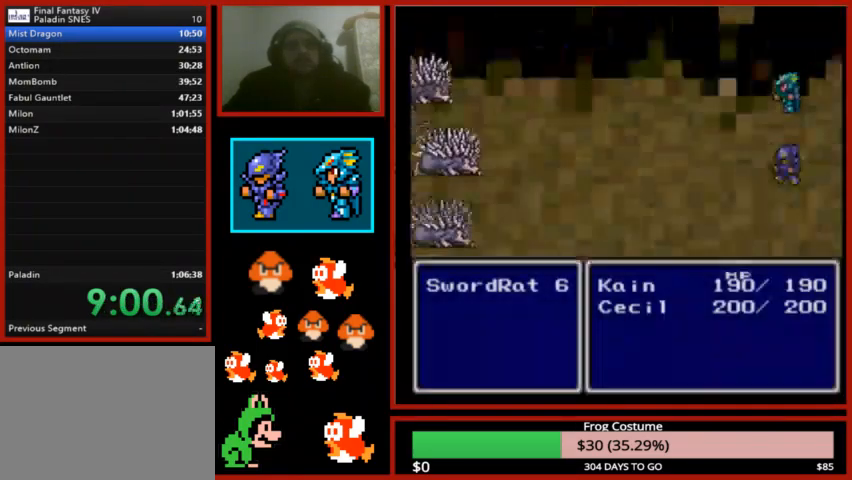
{"buttons": ["L1", "R1"], "left_stick": "center", "right_stick": "center", "events": []}
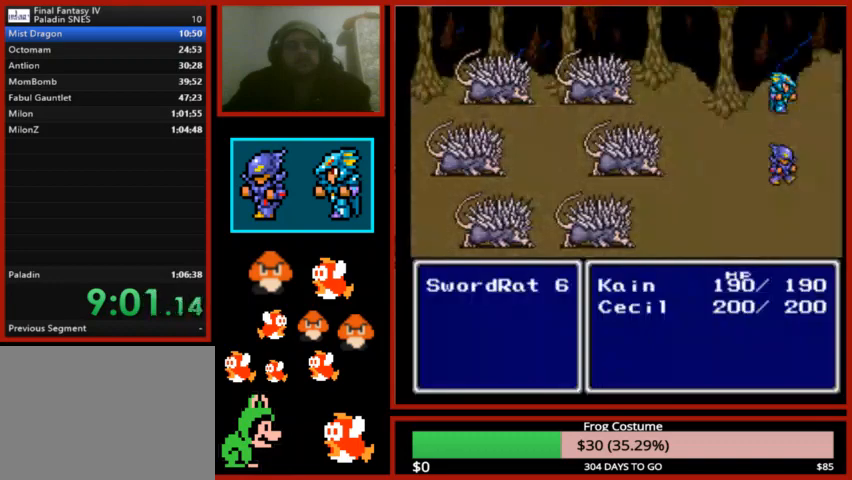
{"buttons": ["L1"], "left_stick": "center", "right_stick": "center", "events": [[500, "R1", "up"]]}
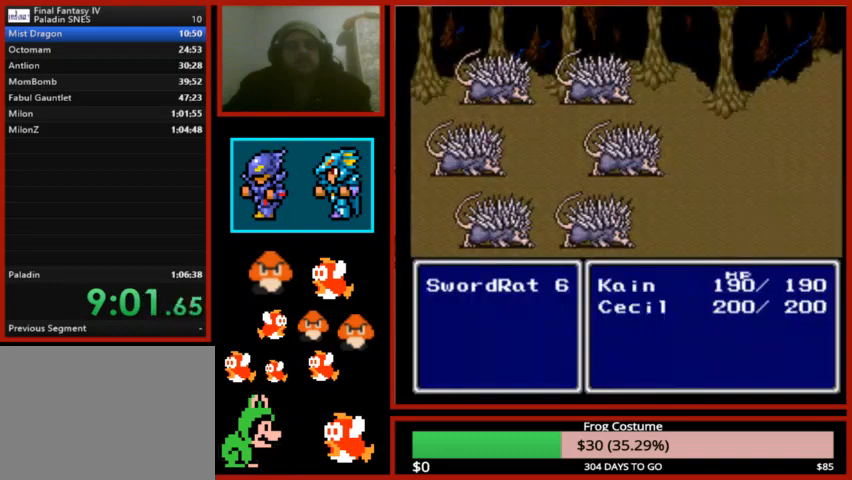
{"buttons": ["CIRCLE"], "left_stick": "center", "right_stick": "center", "events": [[100, "L1", "up"], [200, "CIRCLE", "down"], [267, "TRIANGLE", "down"], [500, "TRIANGLE", "up"]]}
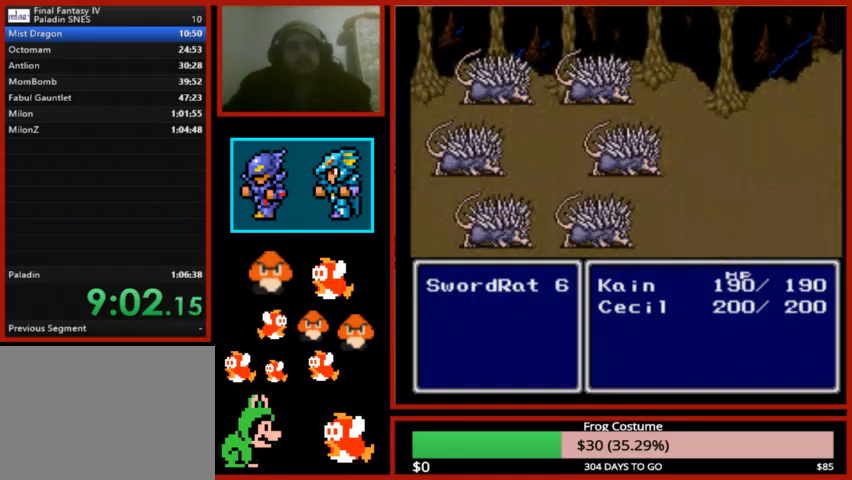
{"buttons": ["SQUARE"], "left_stick": "center", "right_stick": "center", "events": [[33, "CIRCLE", "up"], [367, "SQUARE", "down"]]}
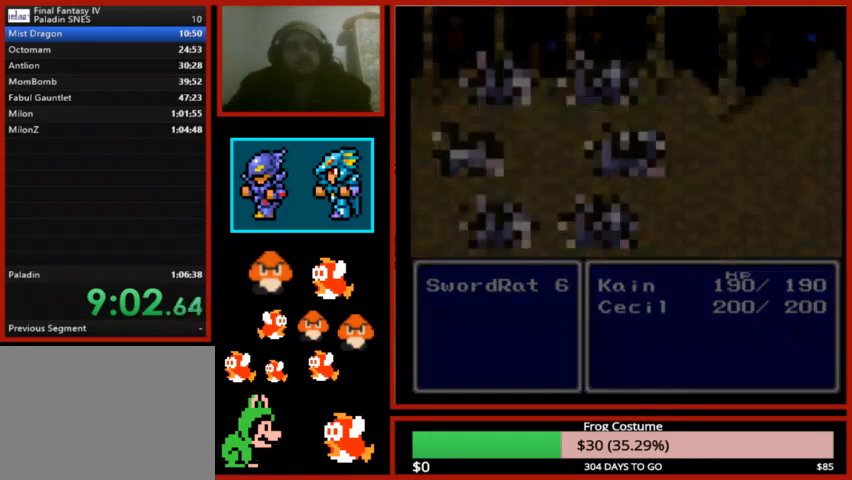
{"buttons": [], "left_stick": "center", "right_stick": "center", "events": [[33, "SQUARE", "up"], [33, "TRIANGLE", "down"], [100, "TRIANGLE", "up"]]}
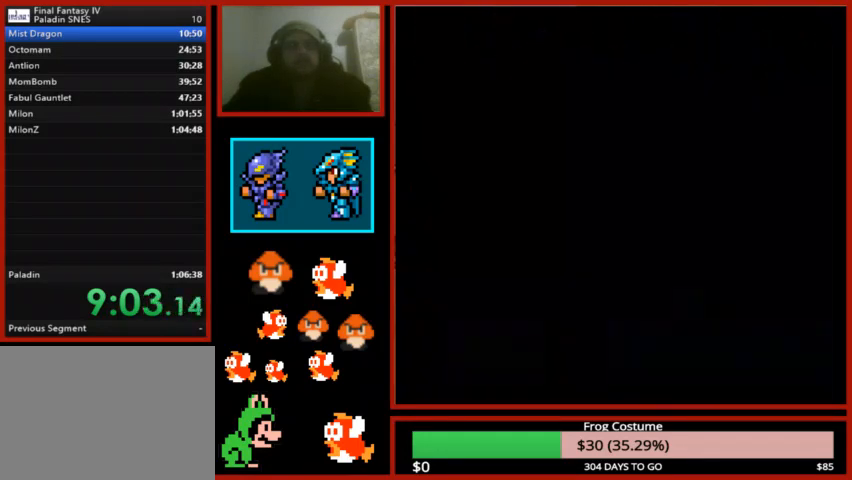
{"buttons": ["DPAD_DOWN"], "left_stick": "center", "right_stick": "center", "events": [[367, "DPAD_DOWN", "down"]]}
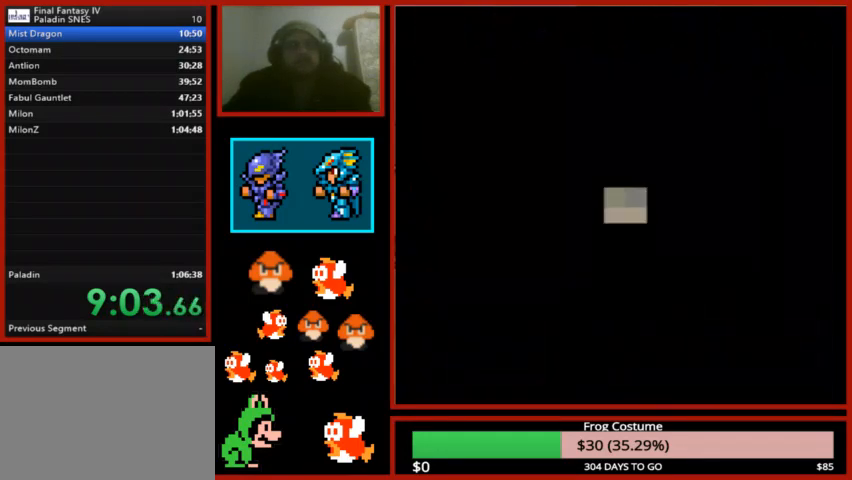
{"buttons": ["DPAD_DOWN"], "left_stick": "center", "right_stick": "center", "events": []}
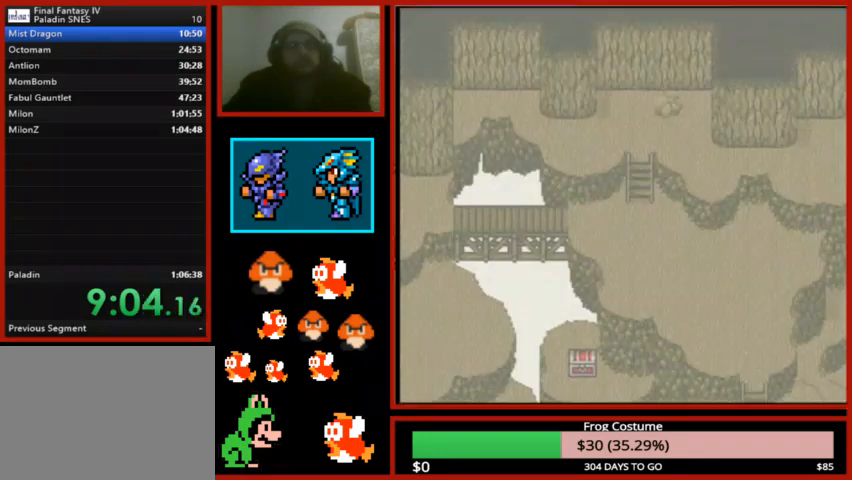
{"buttons": ["DPAD_DOWN"], "left_stick": "center", "right_stick": "center", "events": []}
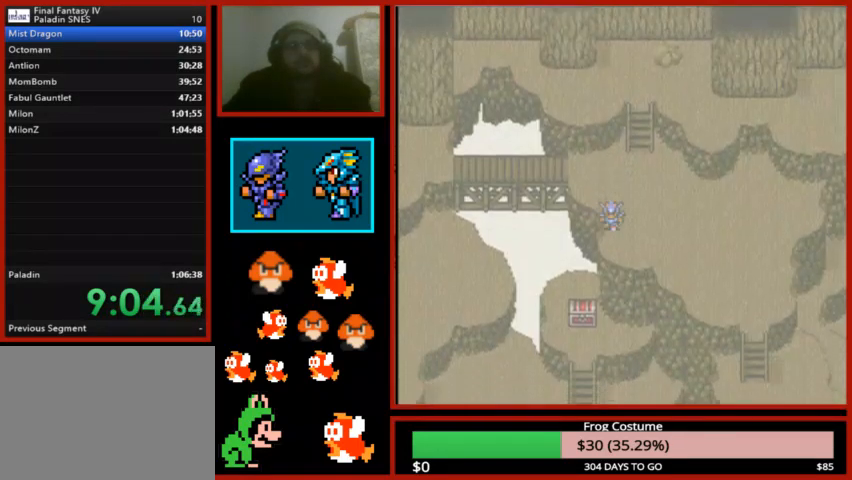
{"buttons": ["DPAD_RIGHT"], "left_stick": "center", "right_stick": "center", "events": [[167, "DPAD_DOWN", "up"], [167, "DPAD_RIGHT", "down"]]}
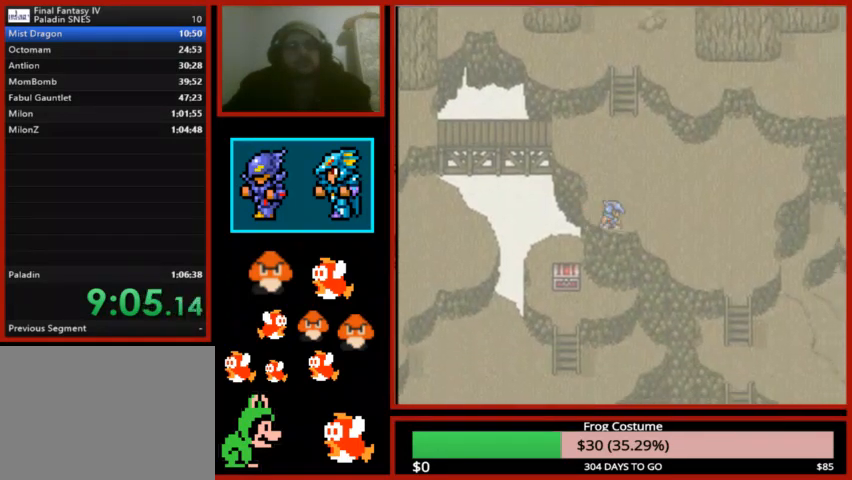
{"buttons": ["DPAD_RIGHT"], "left_stick": "center", "right_stick": "center", "events": []}